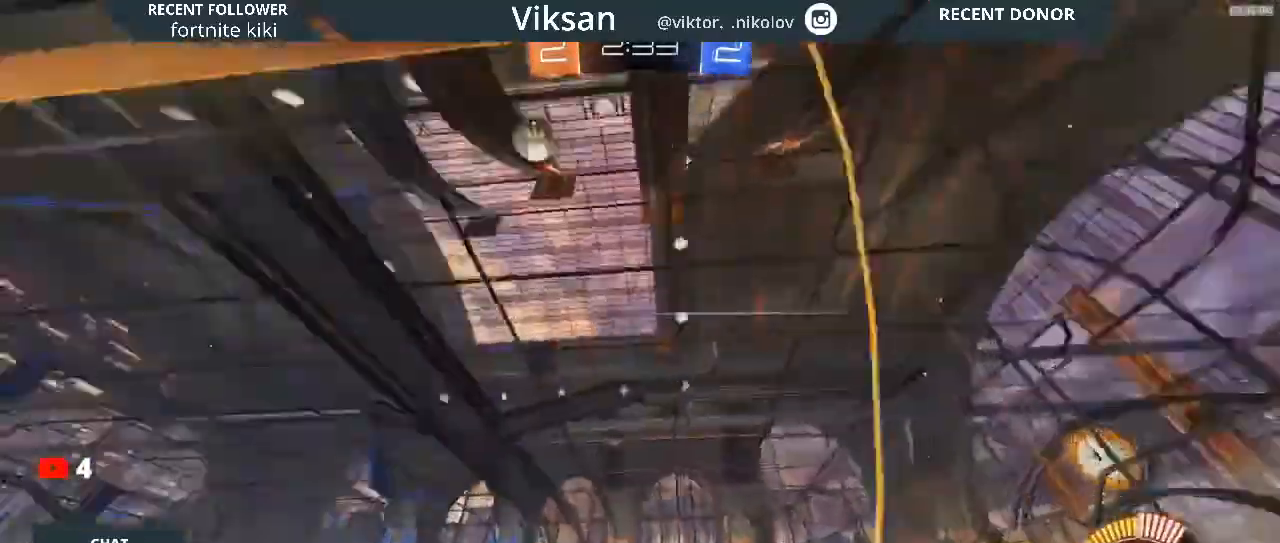
Gameplay with a controller (PlayStation layout); each line is a JSON object with the inputs held at the frame after it. "events" lists button and stick changes between this image and that frame as [ms after this image, input, new state], when the widget could be followed in between.
{"buttons": ["L2"], "left_stick": "center", "right_stick": "center", "events": [[217, "TRIANGLE", "up"], [383, "R2", "up"], [383, "left_stick", "center"], [417, "L2", "down"]]}
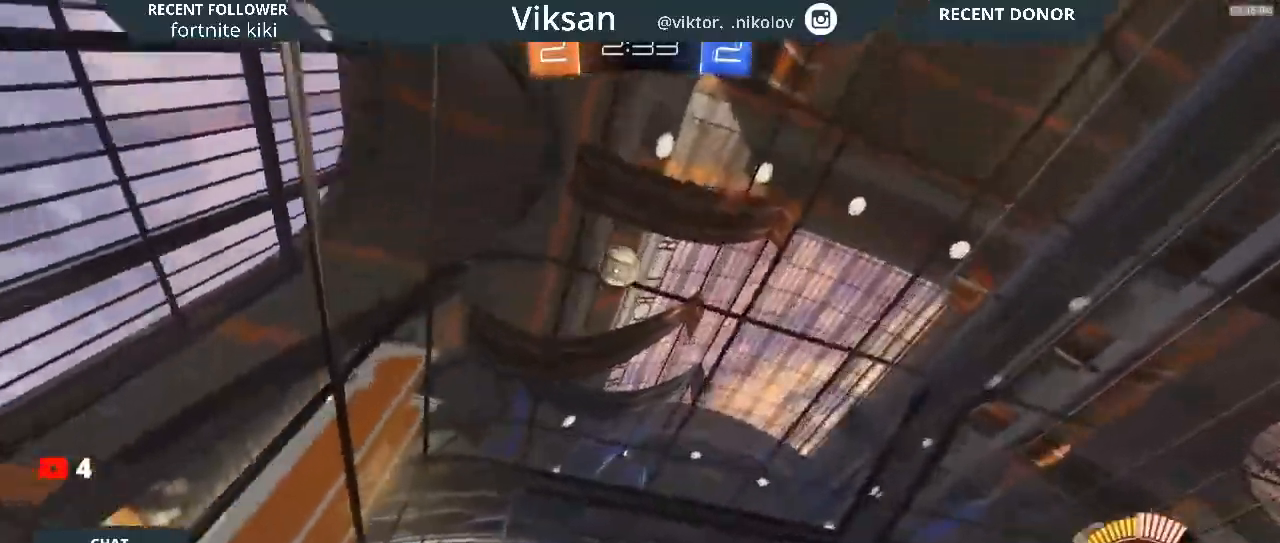
{"buttons": ["R2"], "left_stick": "center", "right_stick": "center", "events": [[33, "left_stick", "right"], [67, "R2", "down"], [83, "L2", "up"], [417, "left_stick", "center"]]}
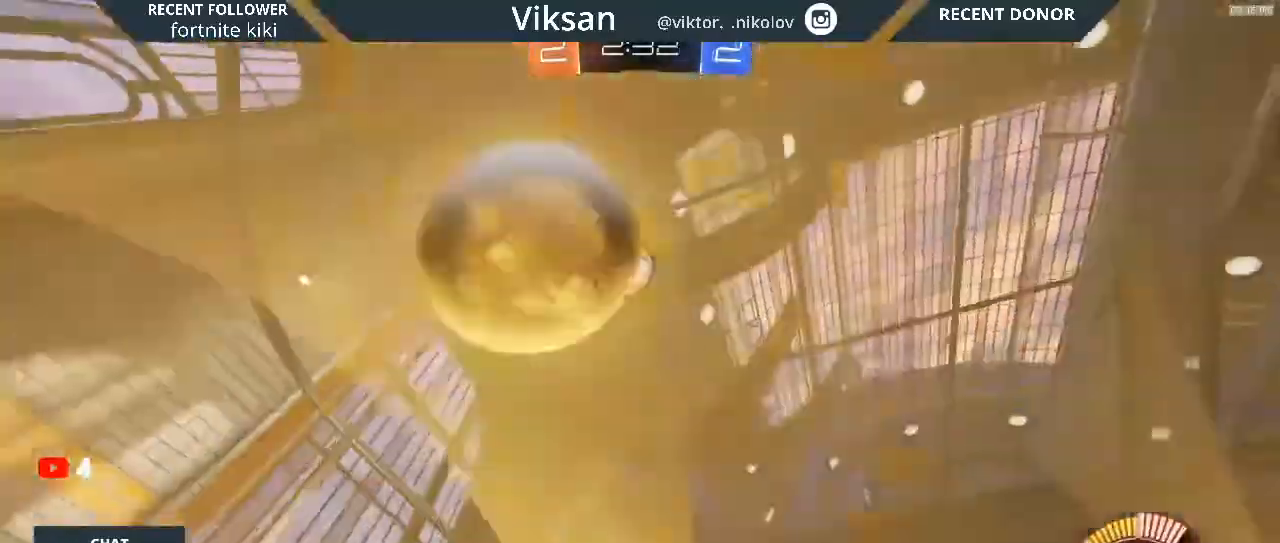
{"buttons": ["R2"], "left_stick": "center", "right_stick": "center", "events": []}
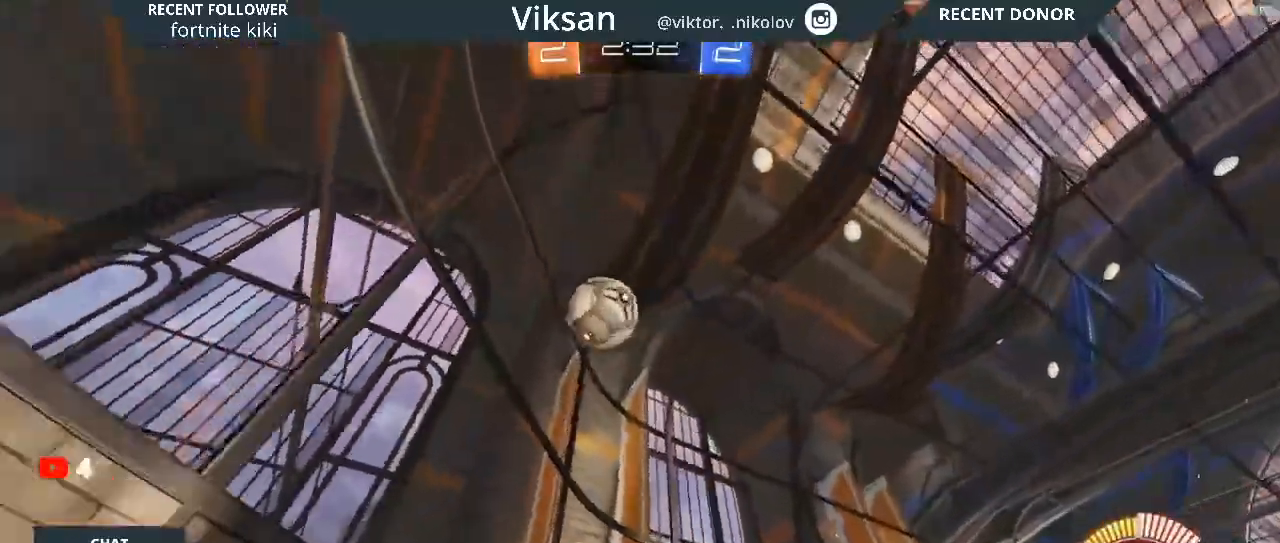
{"buttons": ["R2"], "left_stick": "left", "right_stick": "center", "events": [[50, "left_stick", "left"], [250, "L2", "down"], [333, "left_stick", "center"], [467, "L2", "up"], [467, "left_stick", "left"]]}
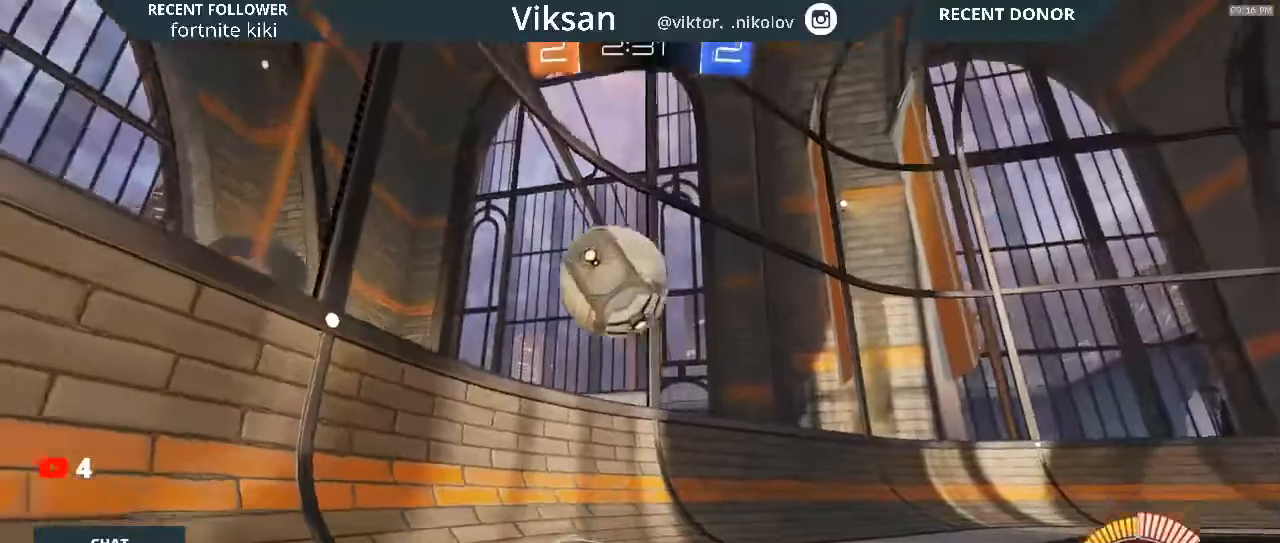
{"buttons": ["R2"], "left_stick": "right", "right_stick": "center", "events": [[67, "left_stick", "center"], [167, "left_stick", "right"]]}
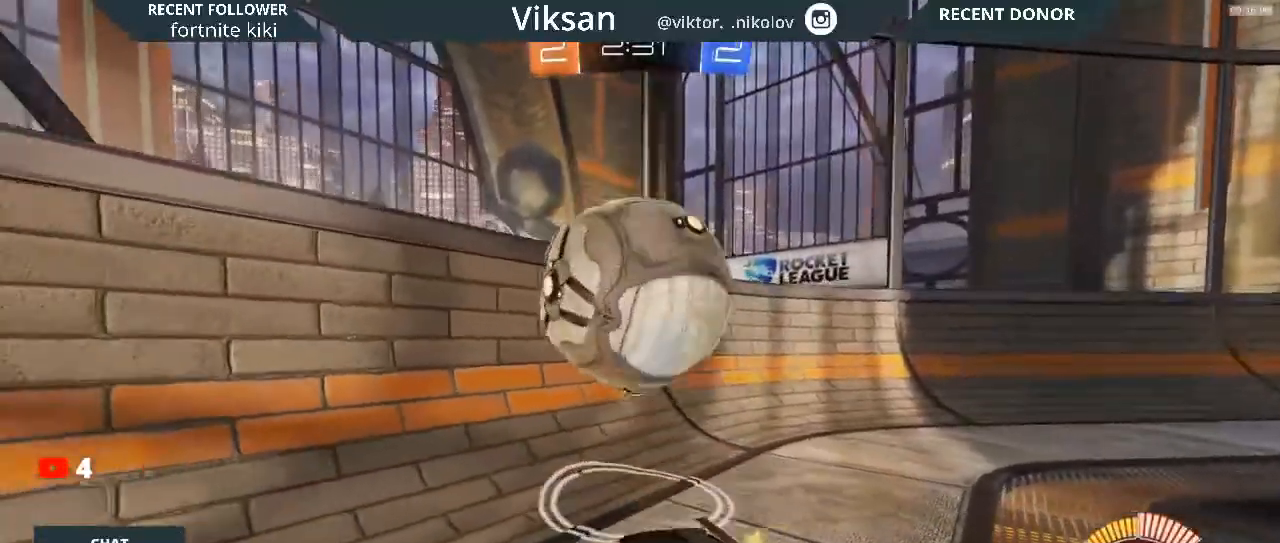
{"buttons": ["R2"], "left_stick": "center", "right_stick": "center", "events": [[100, "left_stick", "left"], [183, "left_stick", "center"]]}
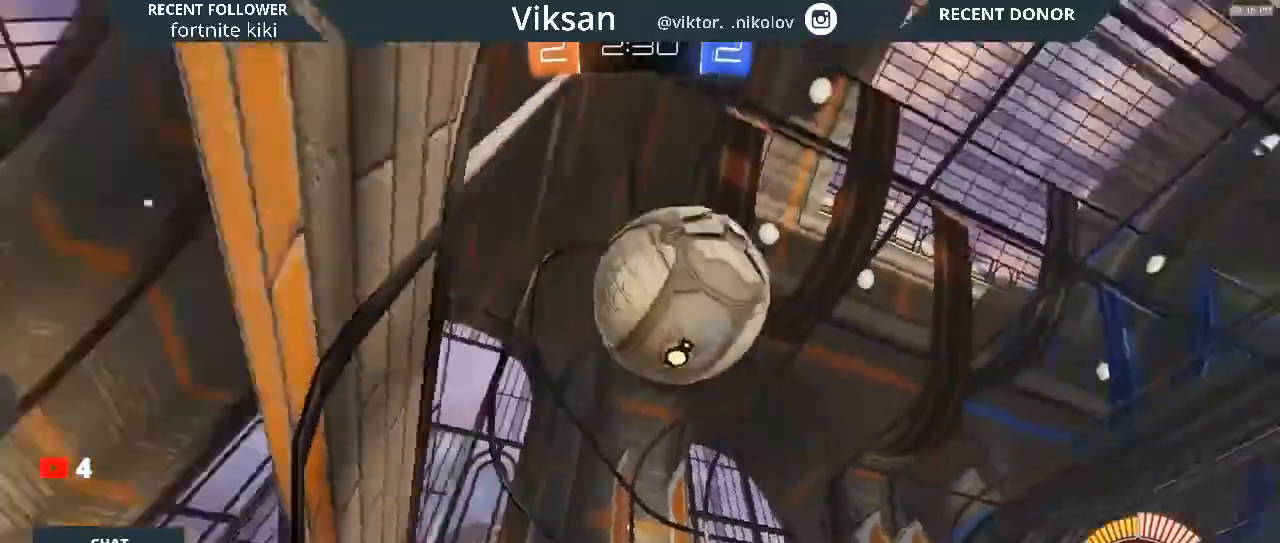
{"buttons": ["R1", "R2"], "left_stick": "right", "right_stick": "center", "events": [[183, "left_stick", "right"], [417, "R1", "down"], [417, "left_stick", "center"], [467, "left_stick", "right"]]}
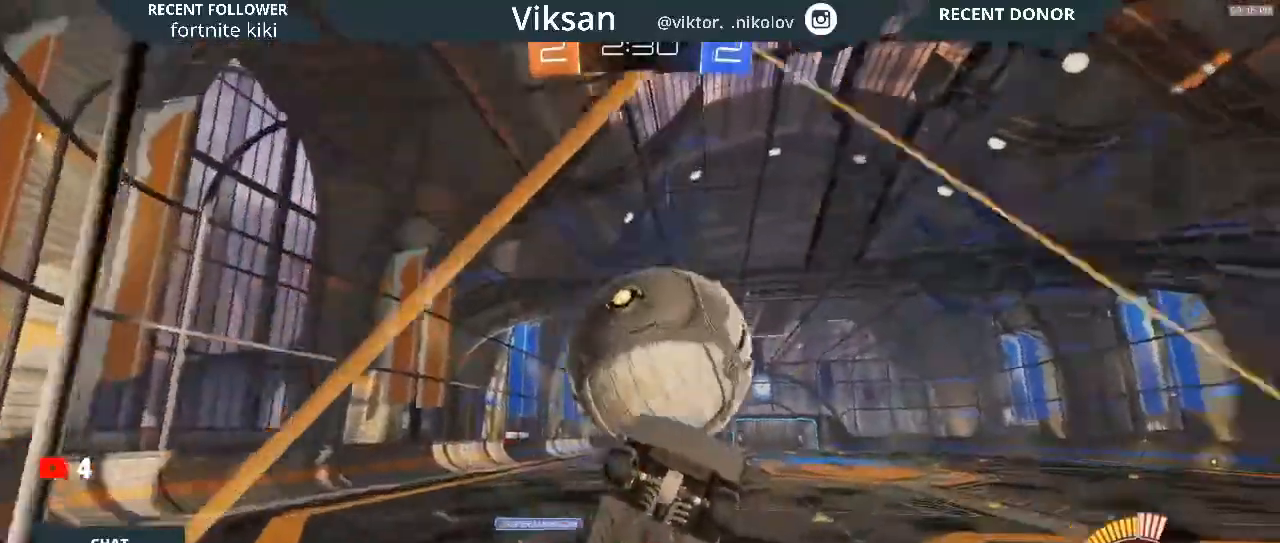
{"buttons": ["L1", "R1", "R2"], "left_stick": "down", "right_stick": "center", "events": [[283, "CROSS", "down"], [383, "CROSS", "up"], [383, "L1", "down"], [383, "left_stick", "down"]]}
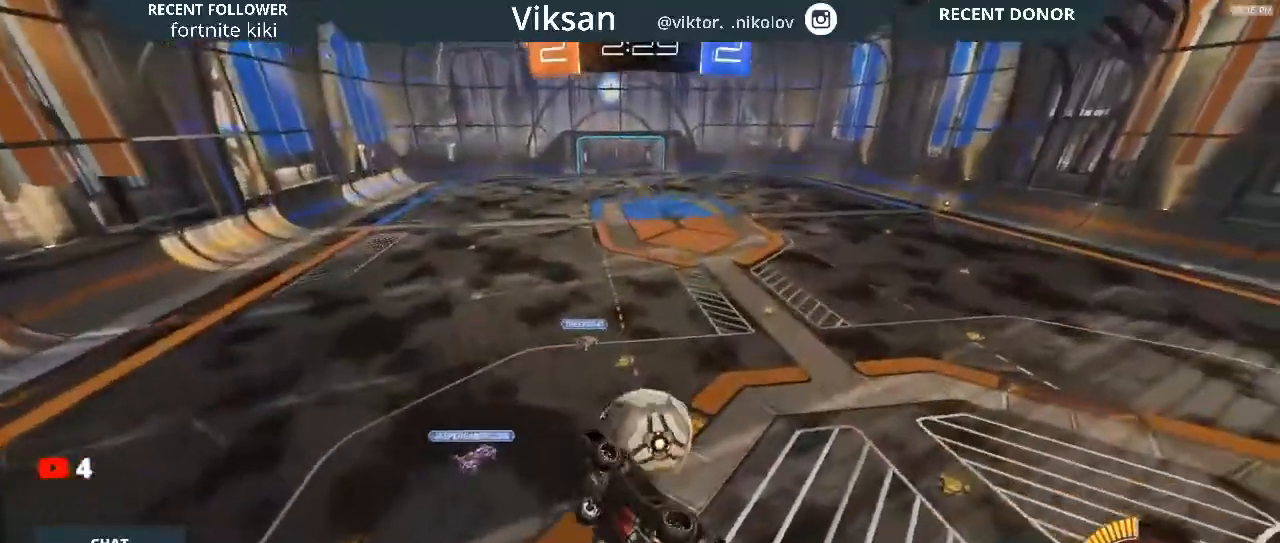
{"buttons": ["R2"], "left_stick": "up", "right_stick": "center", "events": [[50, "R1", "up"], [50, "left_stick", "left"], [483, "L1", "up"], [483, "left_stick", "up"]]}
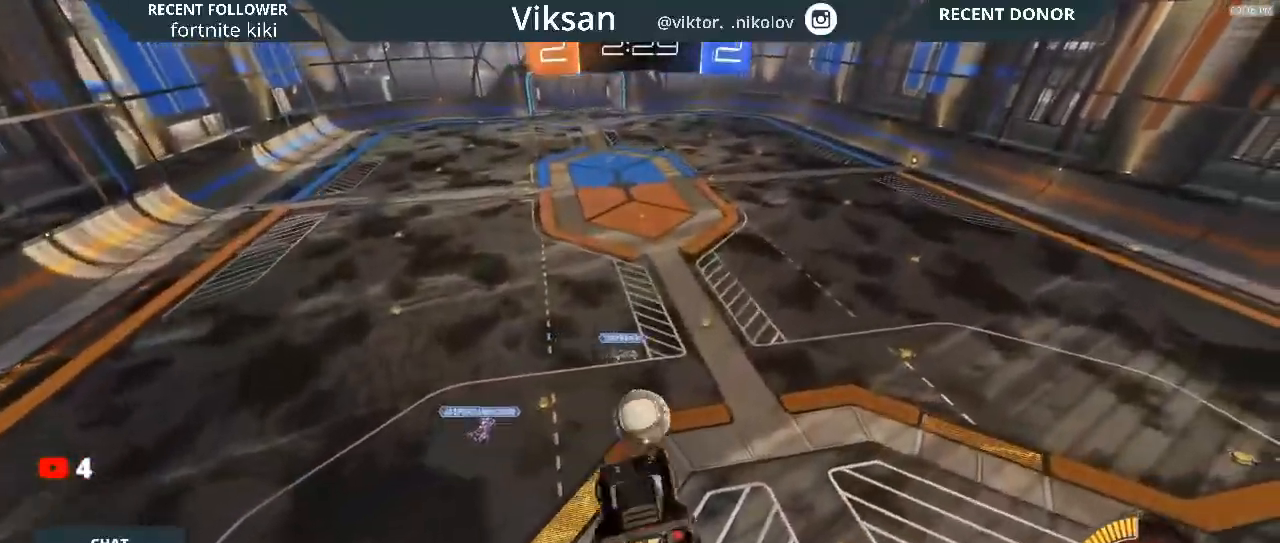
{"buttons": ["R2"], "left_stick": "center", "right_stick": "center", "events": [[100, "left_stick", "center"]]}
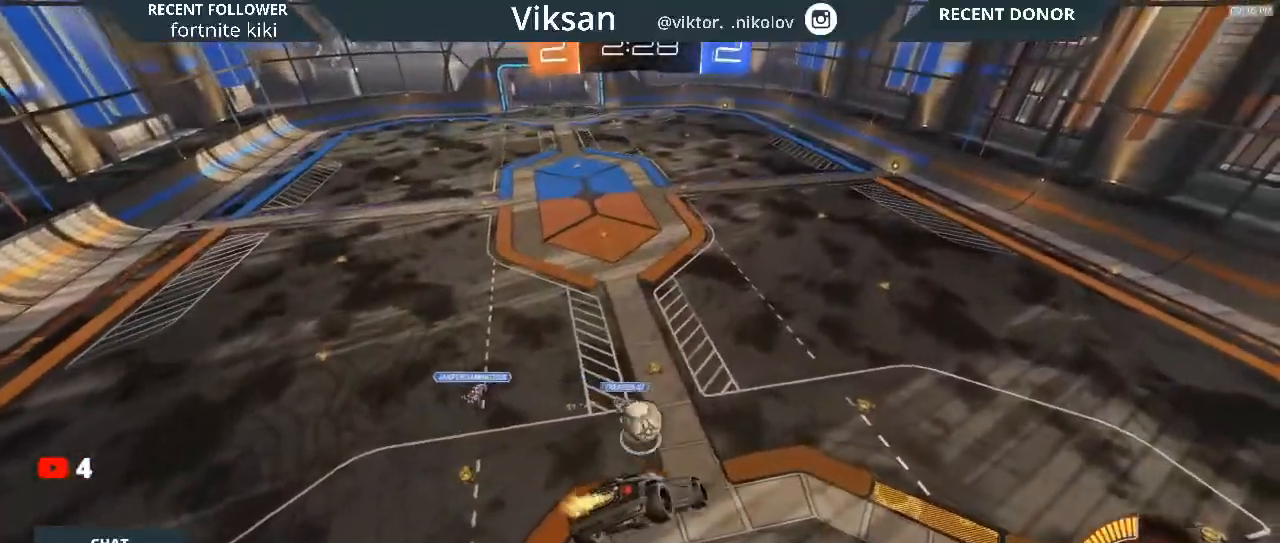
{"buttons": ["R2"], "left_stick": "center", "right_stick": "center", "events": []}
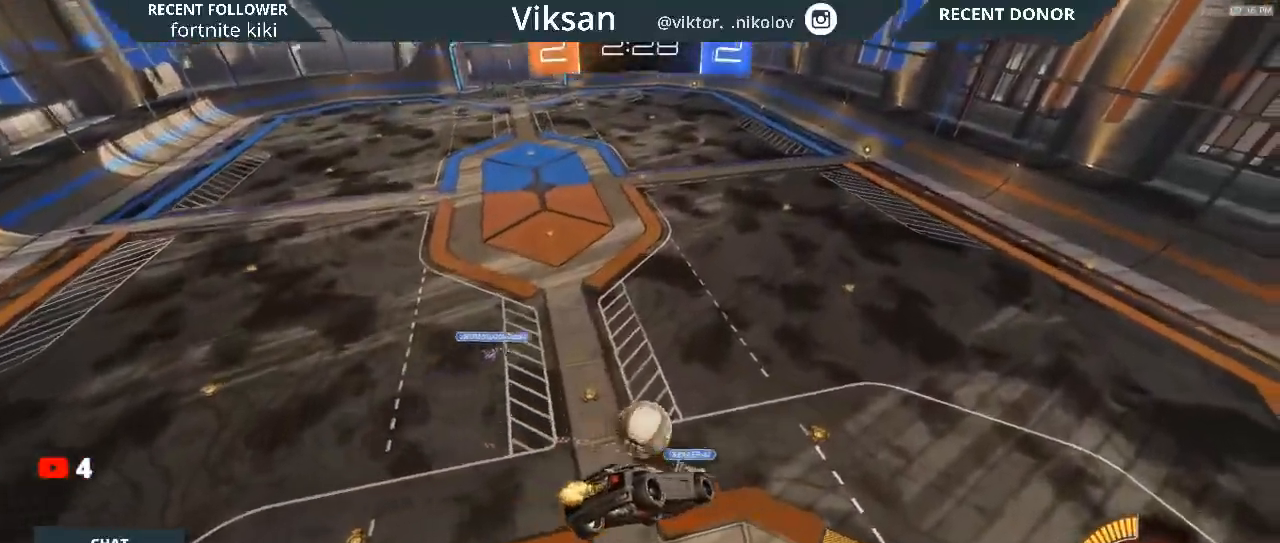
{"buttons": ["R2"], "left_stick": "up", "right_stick": "center", "events": [[100, "R2", "up"], [267, "R2", "down"], [267, "left_stick", "up"], [333, "R2", "up"], [467, "R2", "down"]]}
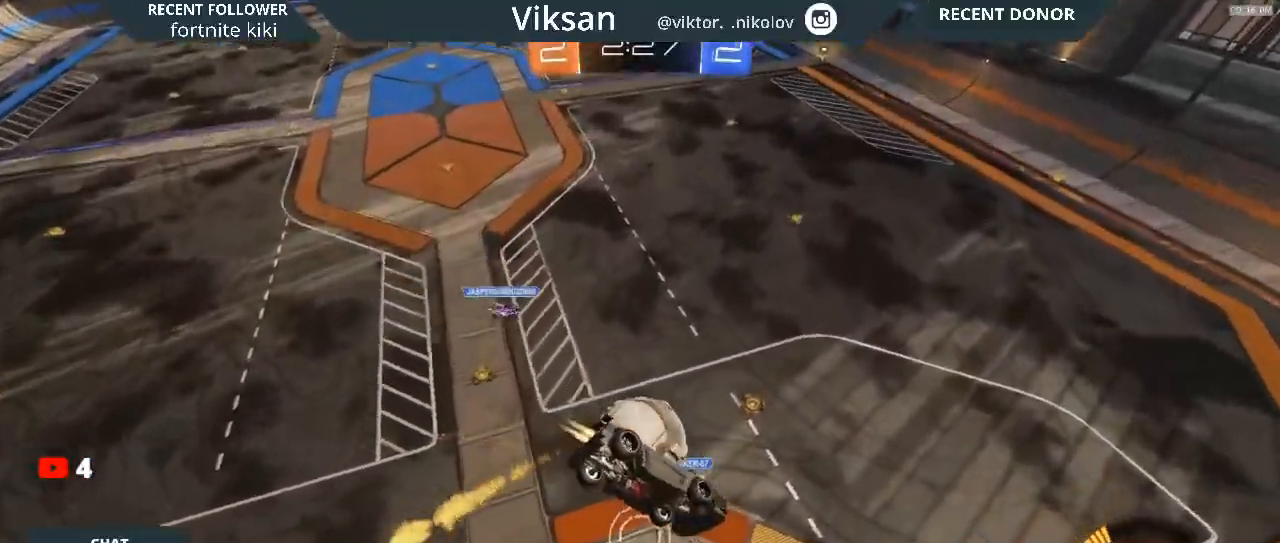
{"buttons": ["R1", "R2"], "left_stick": "down", "right_stick": "center", "events": [[233, "R1", "down"], [433, "left_stick", "down"]]}
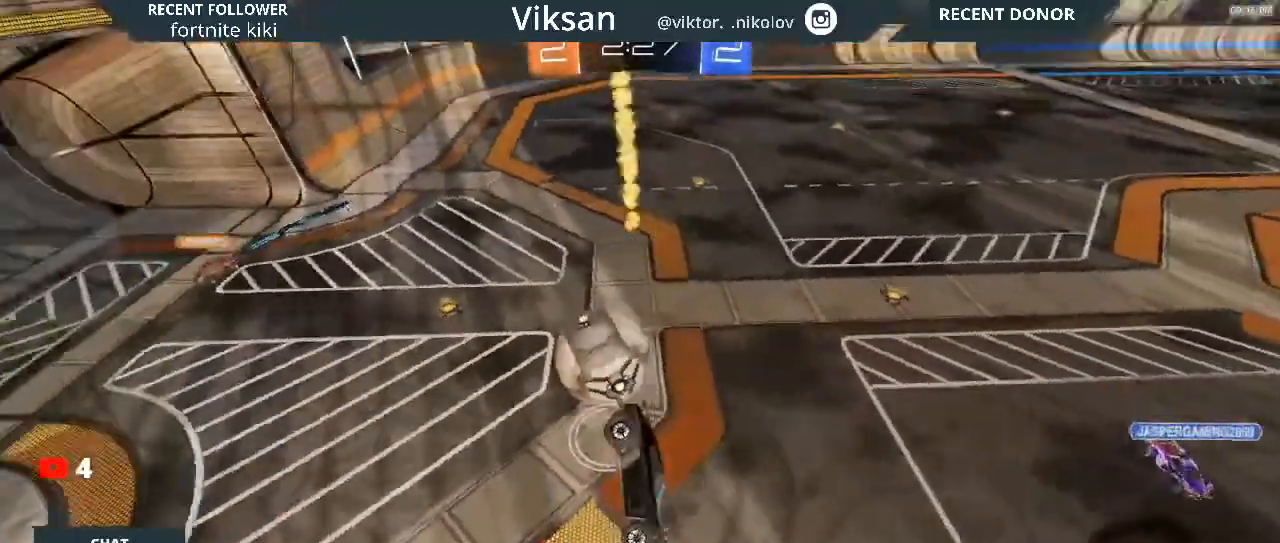
{"buttons": ["R2"], "left_stick": "right", "right_stick": "center", "events": [[50, "R2", "up"], [67, "R1", "up"], [67, "R2", "down"], [133, "left_stick", "center"], [400, "left_stick", "right"]]}
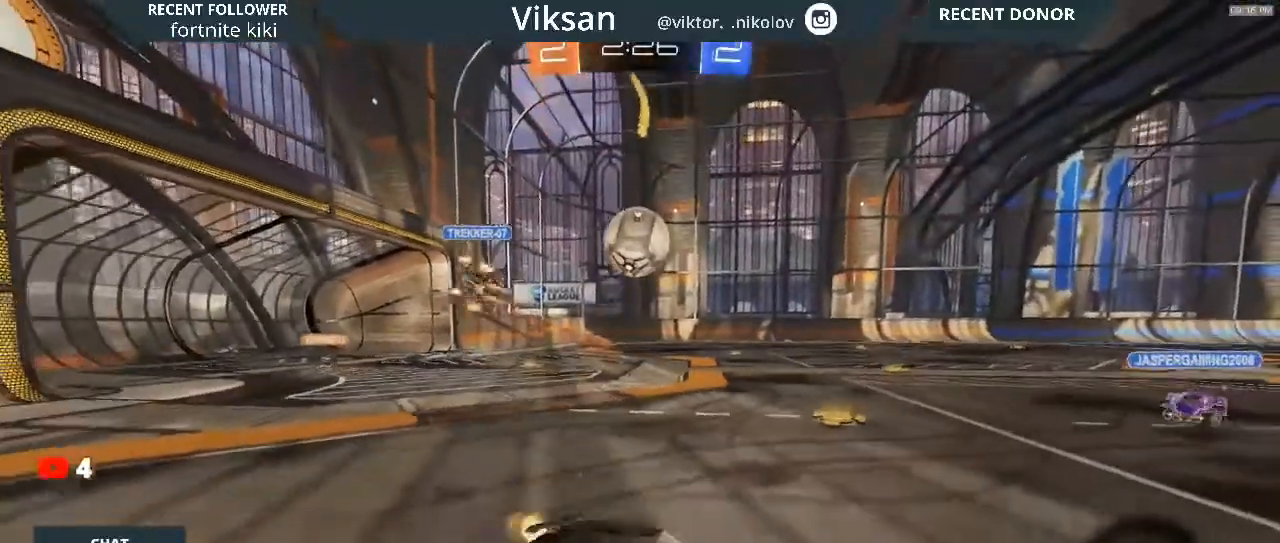
{"buttons": ["R2"], "left_stick": "right", "right_stick": "center", "events": [[350, "SQUARE", "down"], [400, "SQUARE", "up"]]}
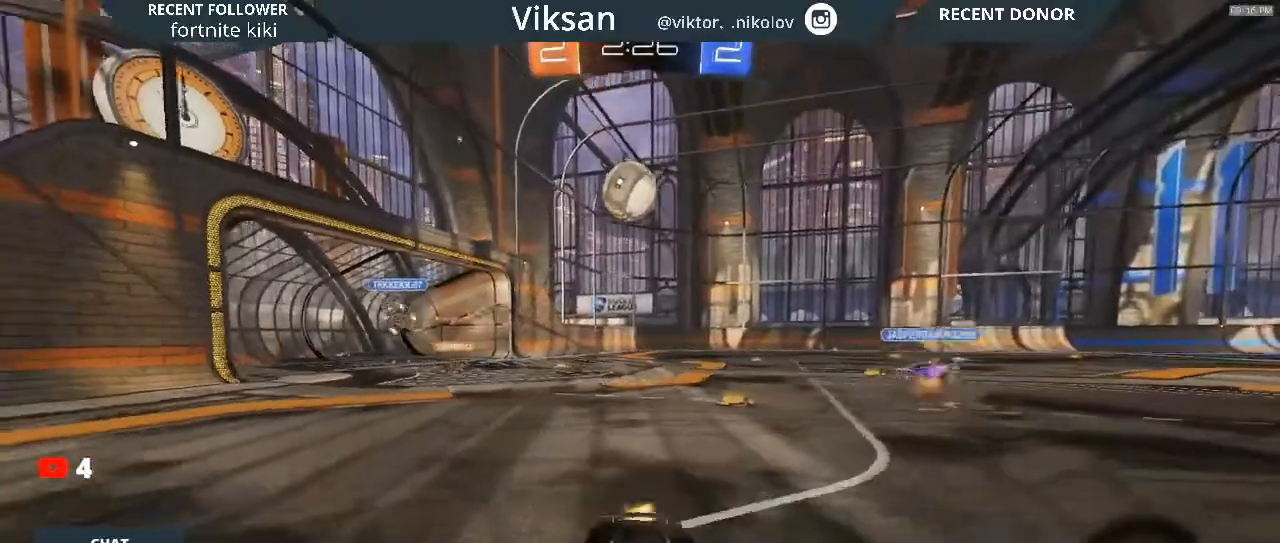
{"buttons": ["R2"], "left_stick": "right", "right_stick": "center", "events": []}
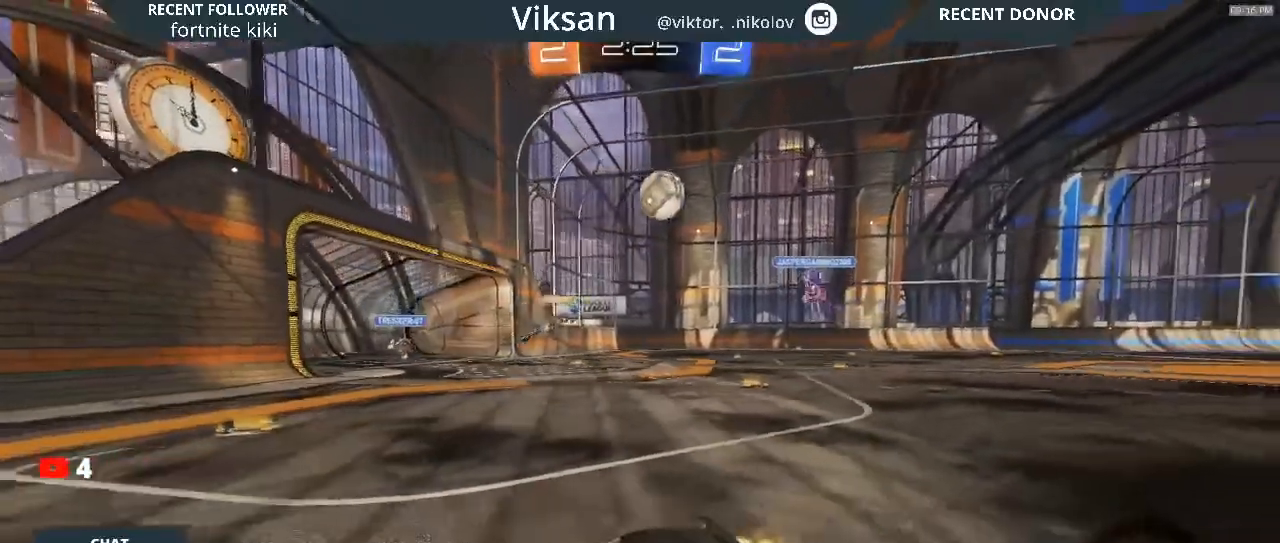
{"buttons": ["R2"], "left_stick": "center", "right_stick": "center", "events": [[350, "left_stick", "center"]]}
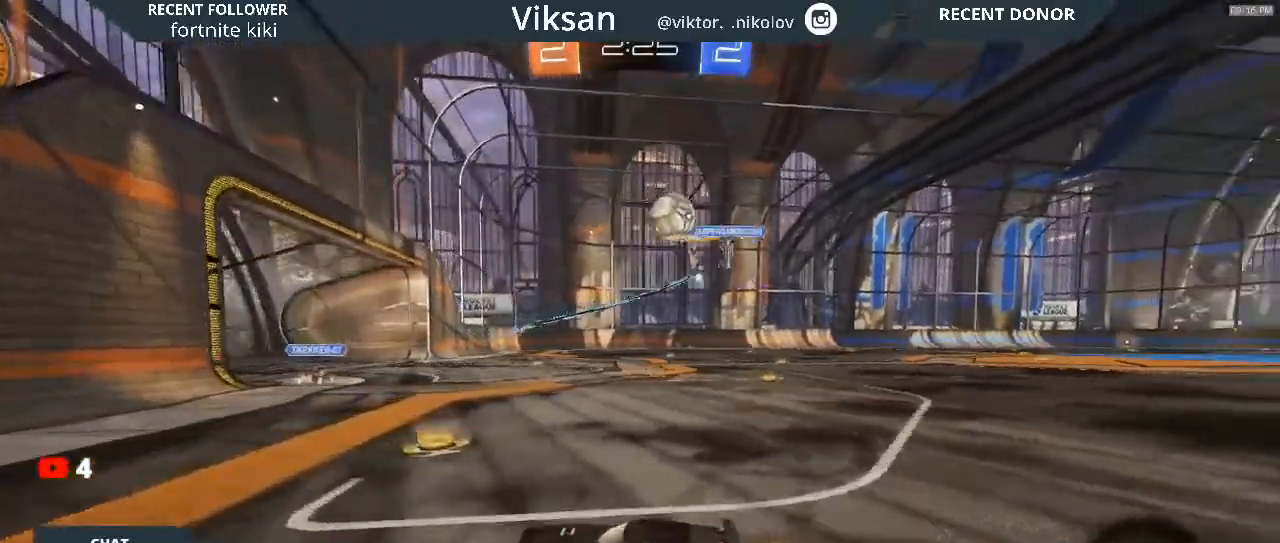
{"buttons": ["R2"], "left_stick": "right", "right_stick": "center", "events": [[67, "left_stick", "right"]]}
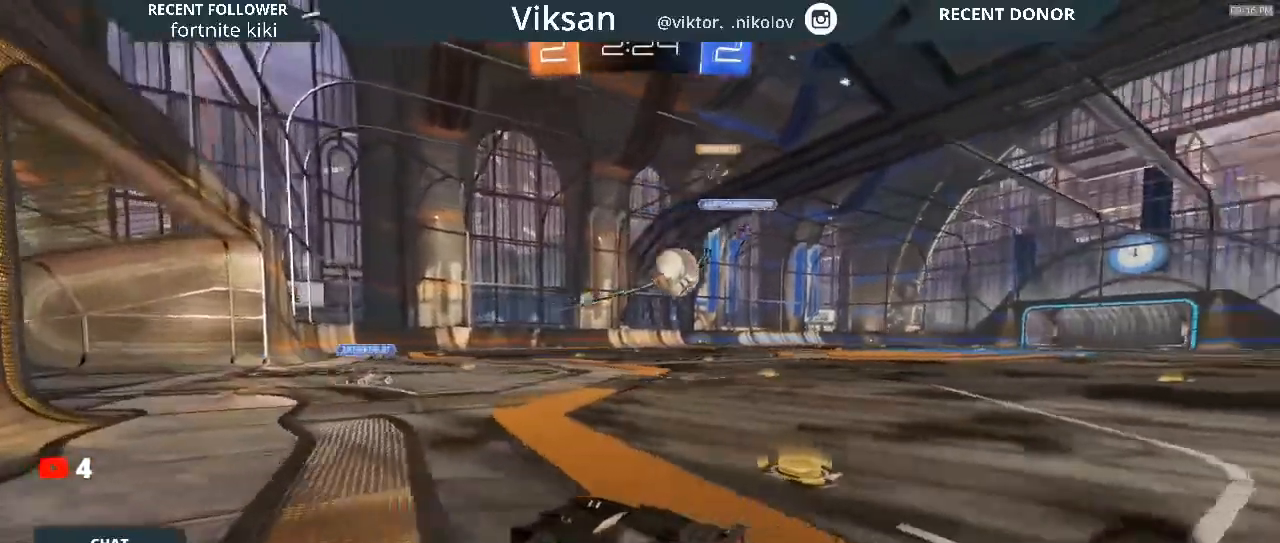
{"buttons": ["R2"], "left_stick": "right", "right_stick": "center", "events": []}
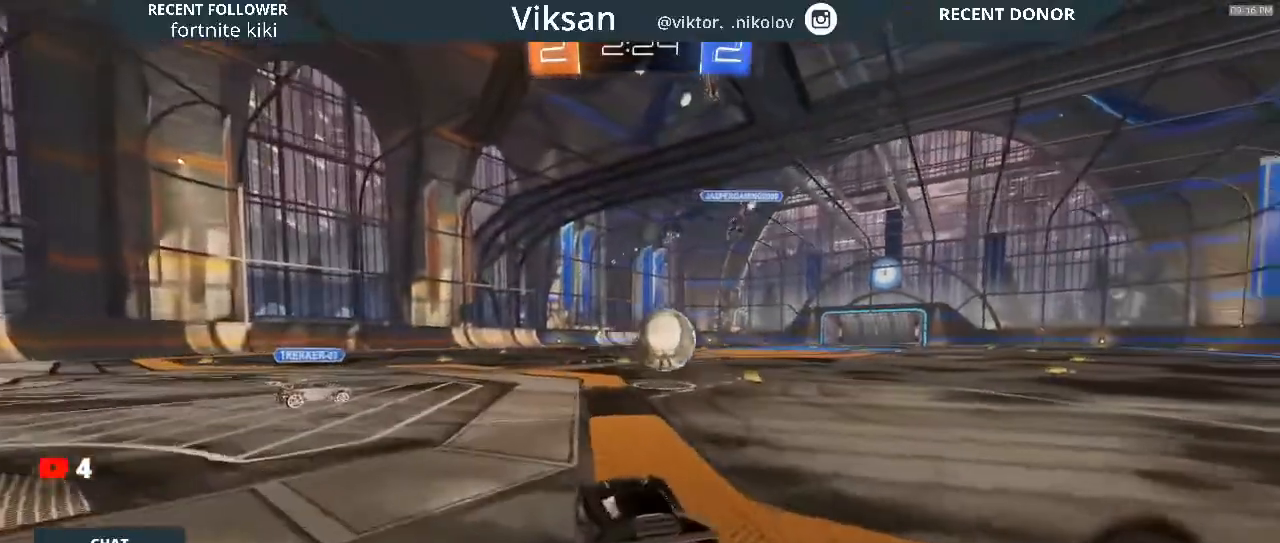
{"buttons": ["CROSS", "R1", "R2"], "left_stick": "down-left", "right_stick": "center", "events": [[233, "CROSS", "down"], [350, "left_stick", "center"], [367, "CROSS", "up"], [450, "CROSS", "down"], [467, "R1", "down"], [483, "left_stick", "down-left"]]}
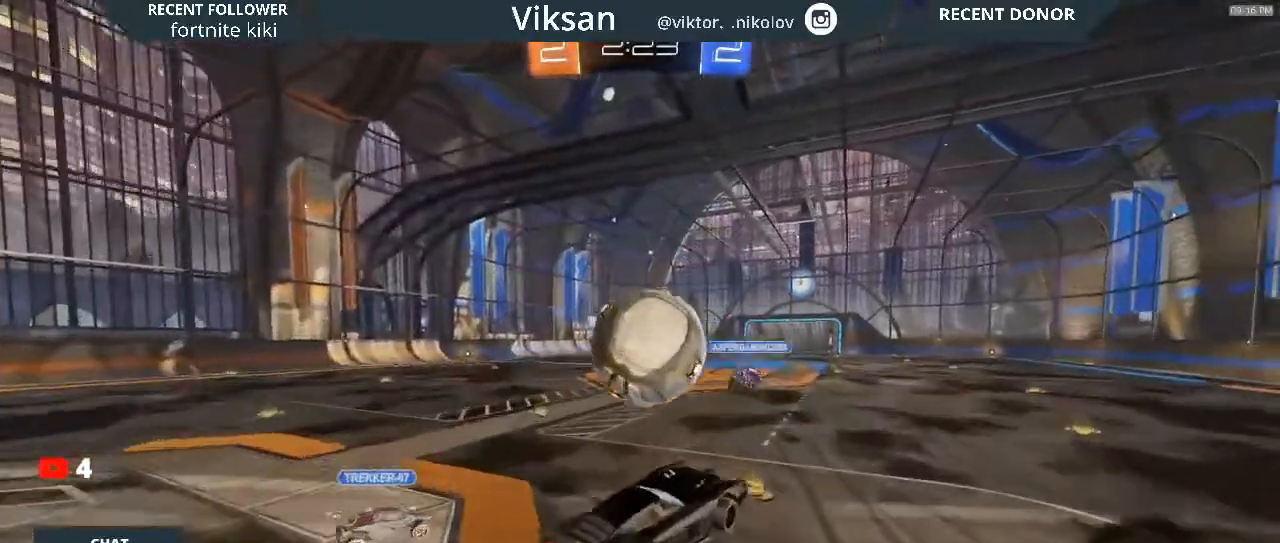
{"buttons": ["L1", "R2"], "left_stick": "down-left", "right_stick": "center", "events": [[100, "CROSS", "up"], [117, "L1", "down"], [433, "R1", "up"]]}
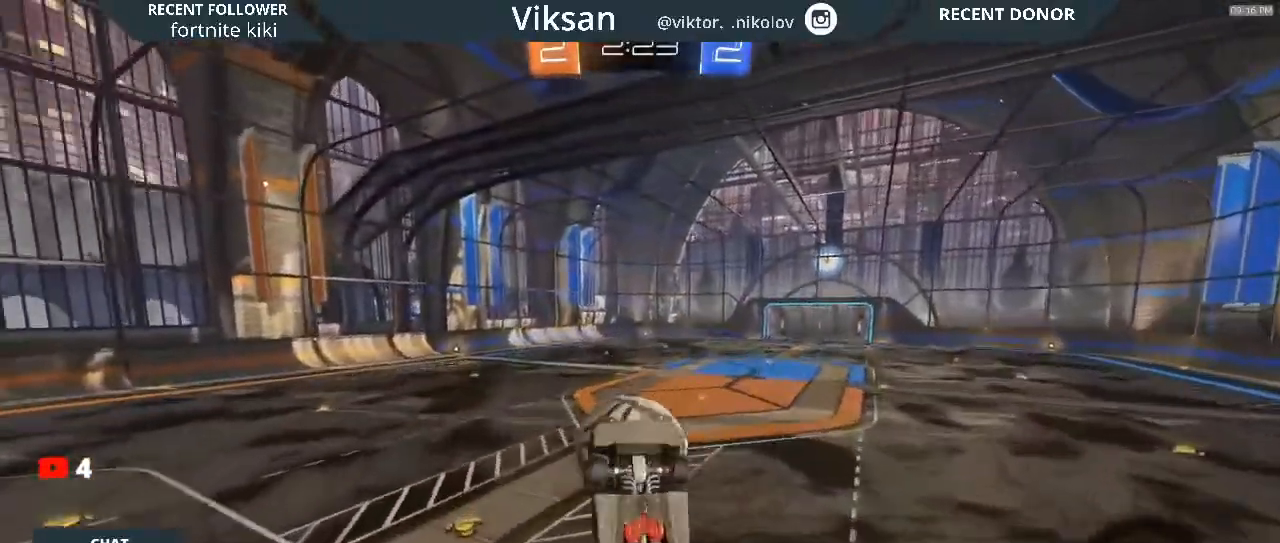
{"buttons": ["L1", "R1", "R2"], "left_stick": "down-left", "right_stick": "center", "events": [[83, "R1", "down"]]}
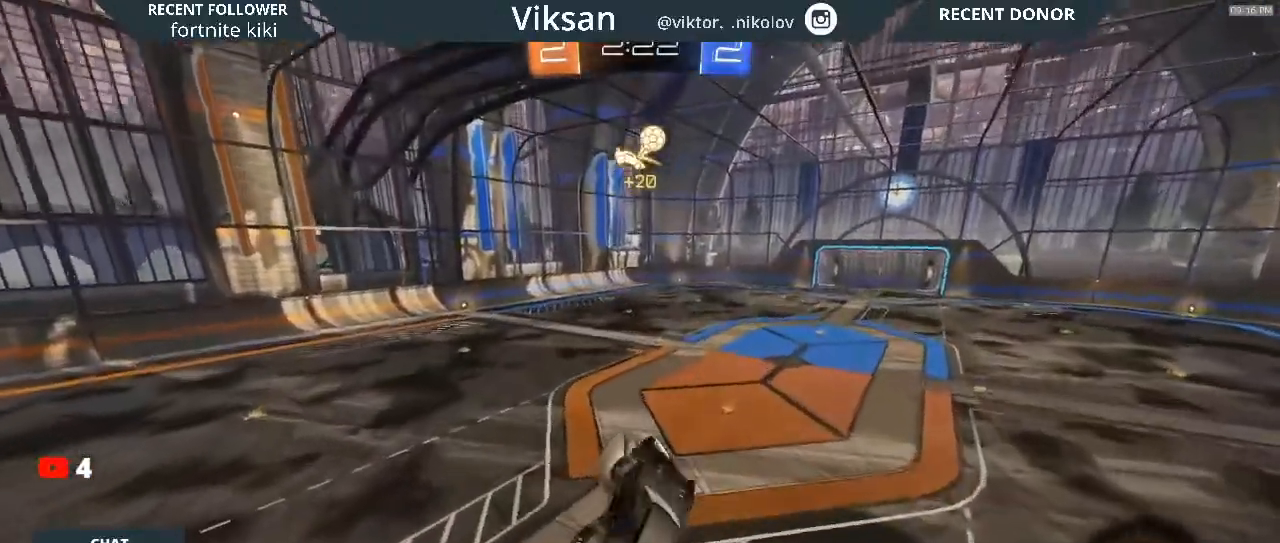
{"buttons": ["TRIANGLE", "R2"], "left_stick": "left", "right_stick": "center", "events": [[33, "left_stick", "up-left"], [83, "L1", "up"], [83, "R1", "up"], [83, "left_stick", "left"], [267, "TRIANGLE", "down"]]}
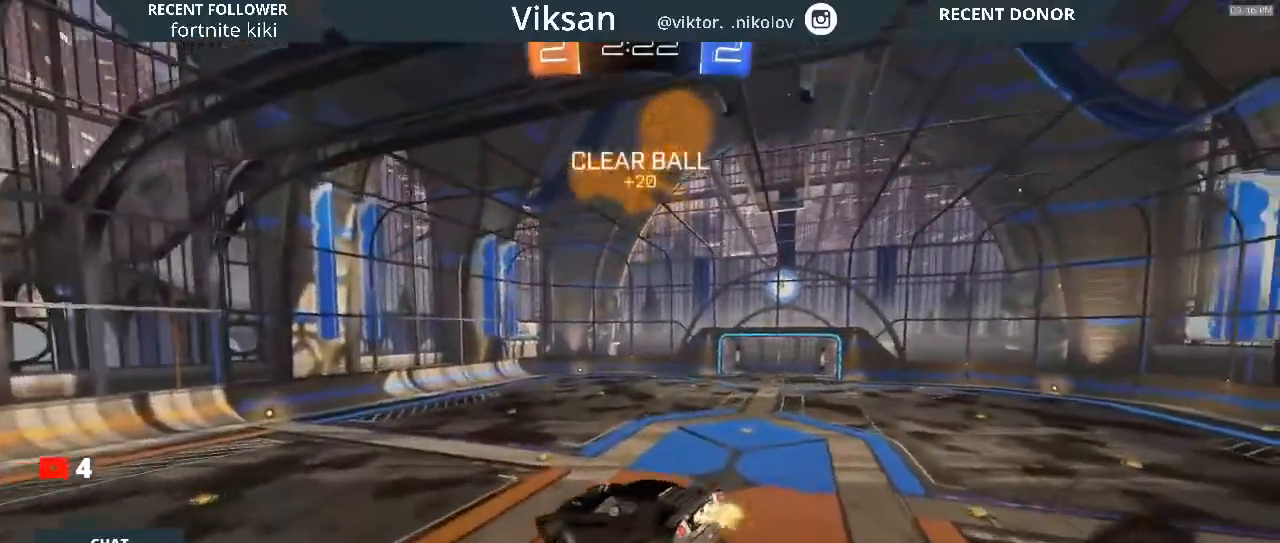
{"buttons": ["R2"], "left_stick": "right", "right_stick": "center", "events": [[33, "R1", "down"], [33, "TRIANGLE", "up"], [33, "left_stick", "center"], [200, "left_stick", "right"], [483, "R1", "up"]]}
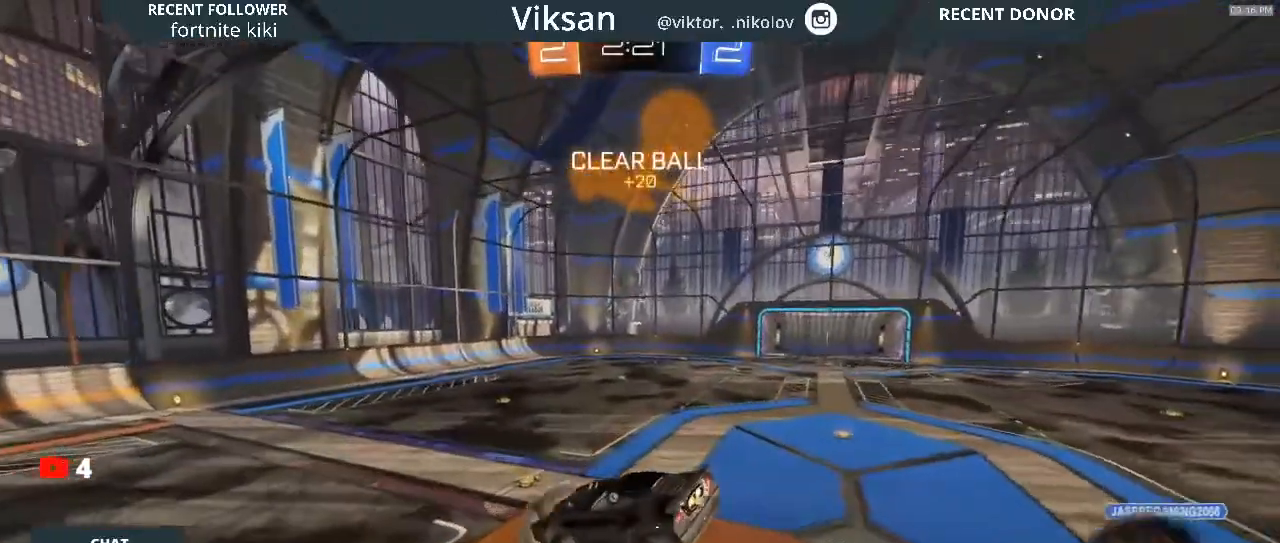
{"buttons": ["R2"], "left_stick": "down-left", "right_stick": "center", "events": [[383, "left_stick", "down-left"]]}
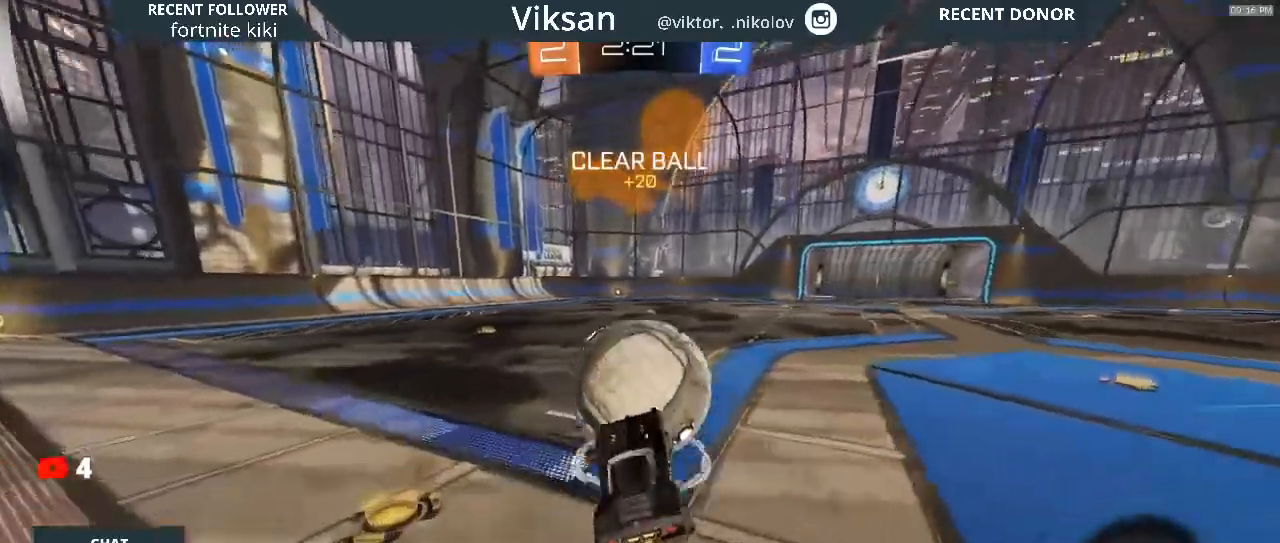
{"buttons": ["R1", "R2"], "left_stick": "right", "right_stick": "center", "events": [[67, "TRIANGLE", "down"], [83, "left_stick", "left"], [267, "TRIANGLE", "up"], [267, "left_stick", "center"], [433, "R1", "down"], [467, "left_stick", "right"]]}
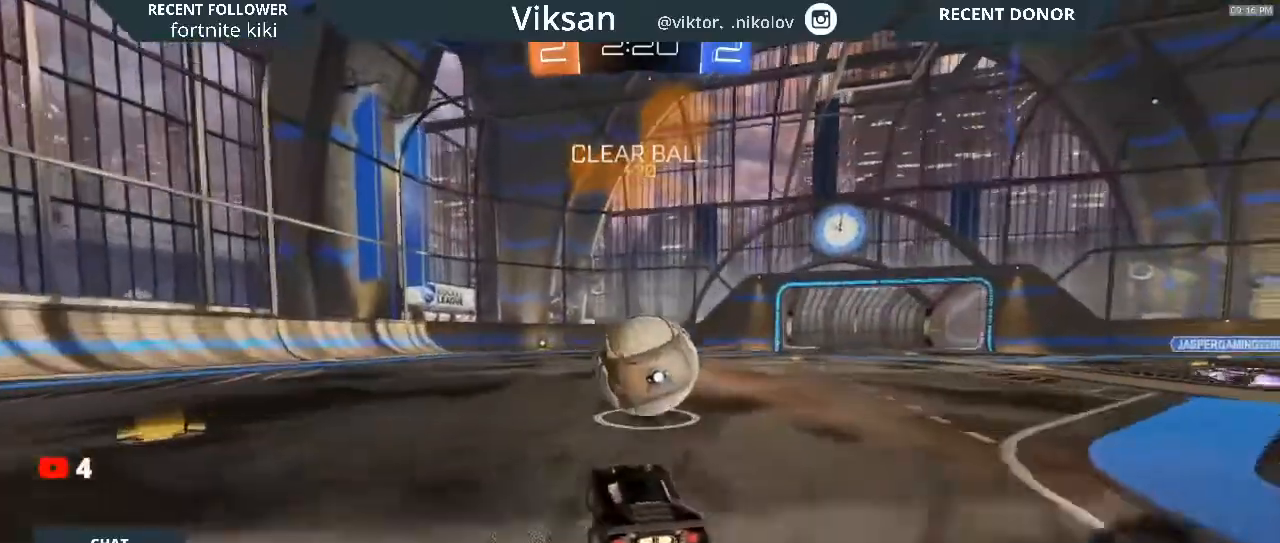
{"buttons": ["CROSS", "L1", "R1", "R2"], "left_stick": "up-left", "right_stick": "center", "events": [[233, "left_stick", "center"], [417, "L1", "down"], [417, "left_stick", "up-left"], [433, "CROSS", "down"]]}
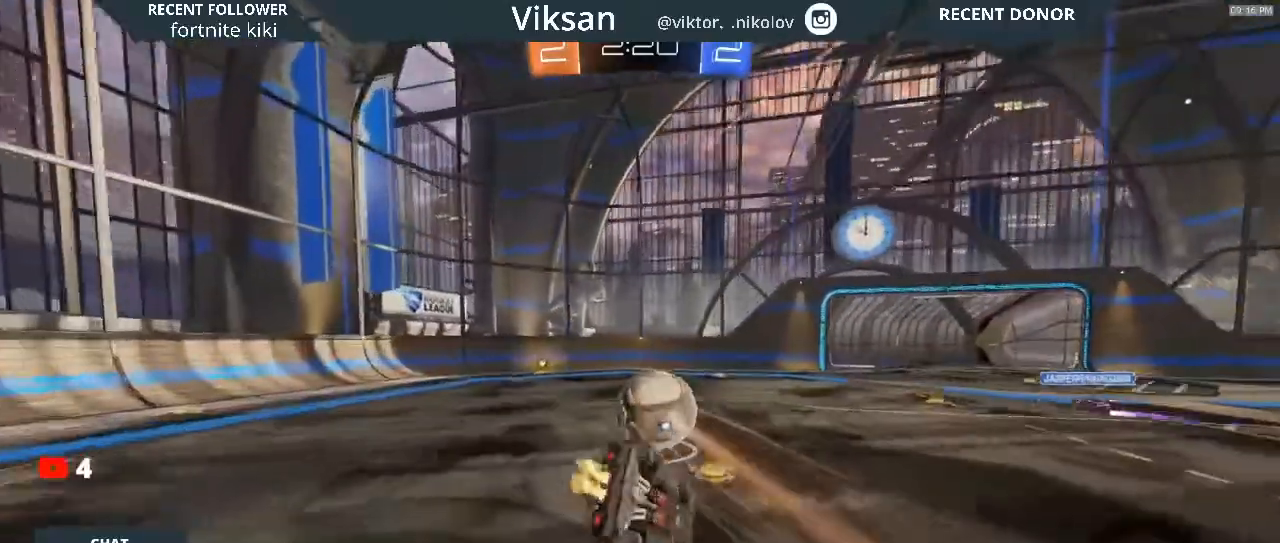
{"buttons": ["R2"], "left_stick": "center", "right_stick": "center", "events": [[50, "CROSS", "up"], [233, "L1", "up"], [233, "R1", "up"], [283, "left_stick", "center"]]}
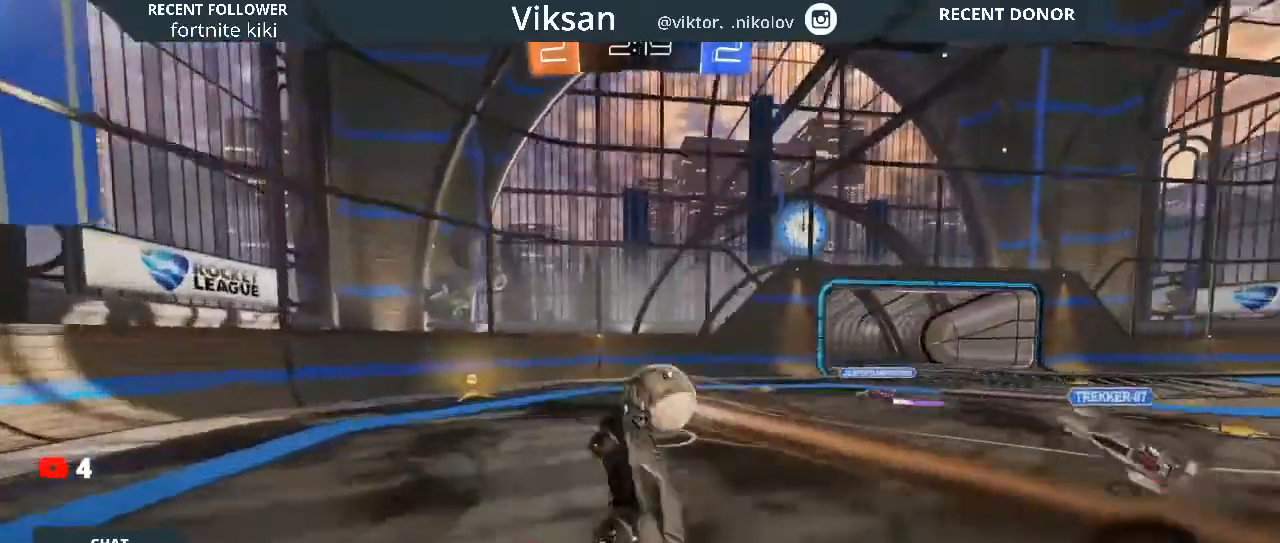
{"buttons": ["R2"], "left_stick": "right", "right_stick": "center", "events": [[250, "left_stick", "right"]]}
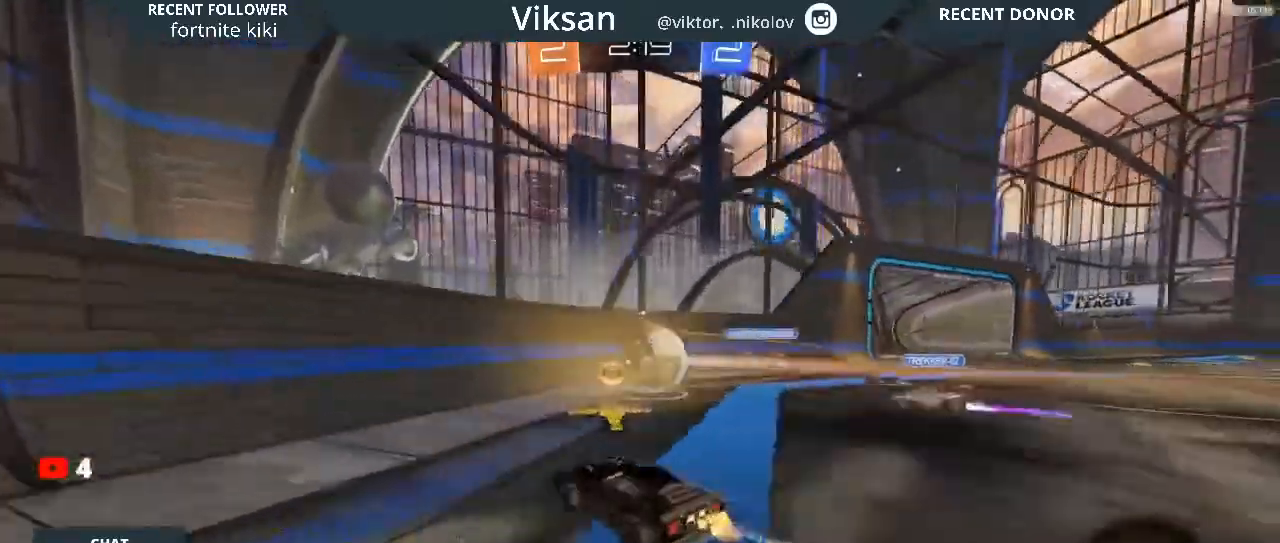
{"buttons": ["R2"], "left_stick": "right", "right_stick": "center", "events": [[183, "SQUARE", "down"], [500, "SQUARE", "up"]]}